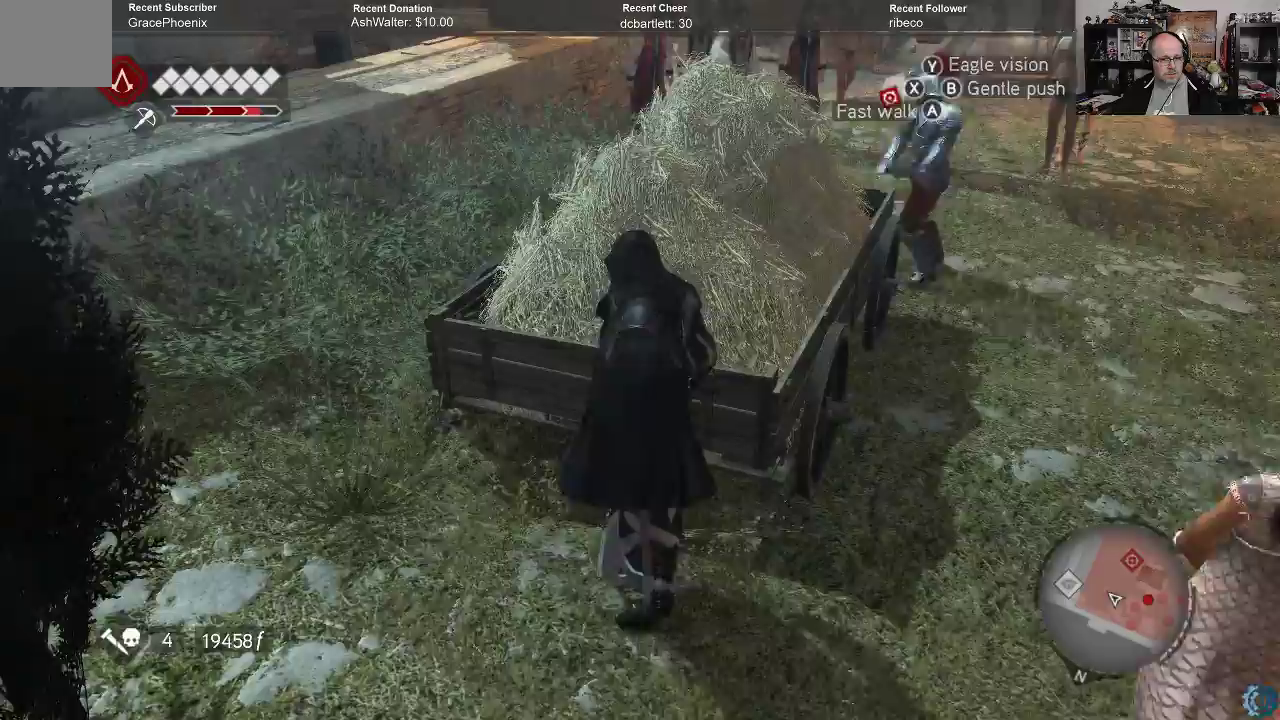
Gameplay with a controller (Xbox layout); each line is a JSON object with the inputs held at the frame after it. "events" lists button and stick changes between this image and that frame as [ms after this image, input, new state], when the widget could be followed in between.
{"buttons": [], "left_stick": "up-left", "right_stick": "center", "events": [[100, "left_stick", "left"], [167, "left_stick", "up-left"]]}
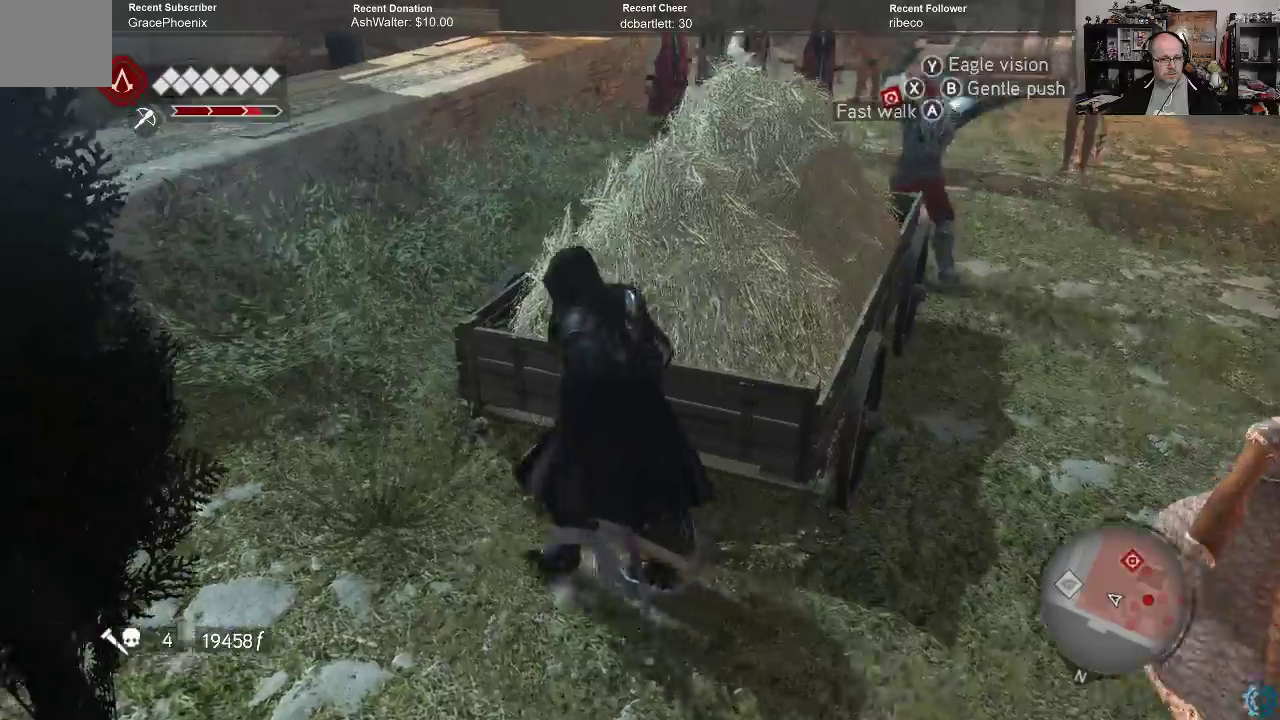
{"buttons": [], "left_stick": "center", "right_stick": "center", "events": [[333, "left_stick", "center"]]}
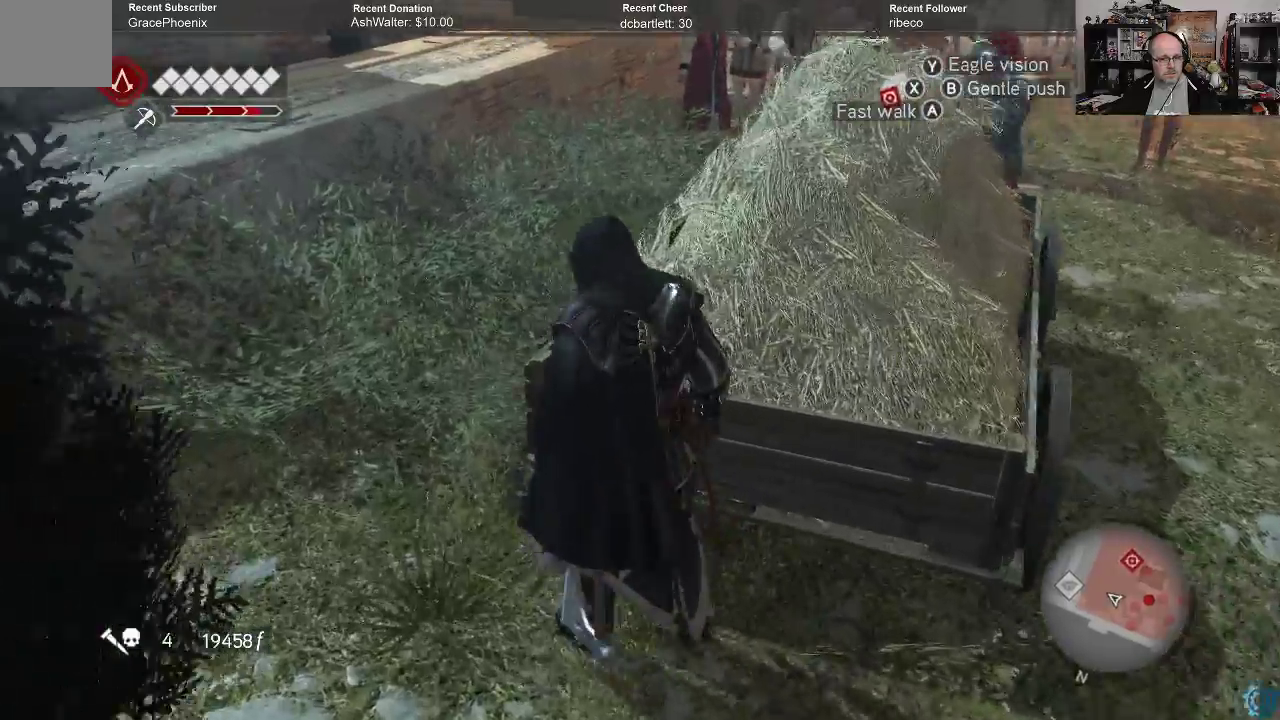
{"buttons": [], "left_stick": "center", "right_stick": "center", "events": [[67, "right_stick", "right"], [200, "right_stick", "up-right"], [400, "right_stick", "center"]]}
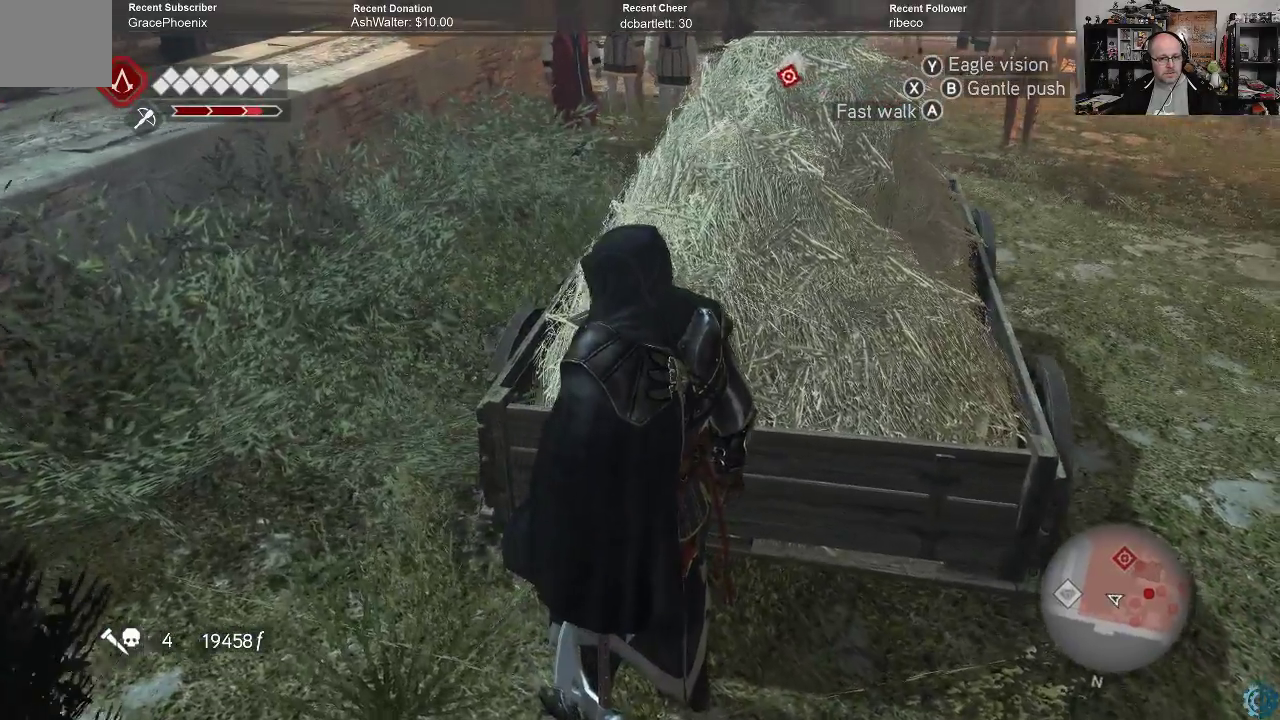
{"buttons": [], "left_stick": "center", "right_stick": "right", "events": [[333, "right_stick", "right"]]}
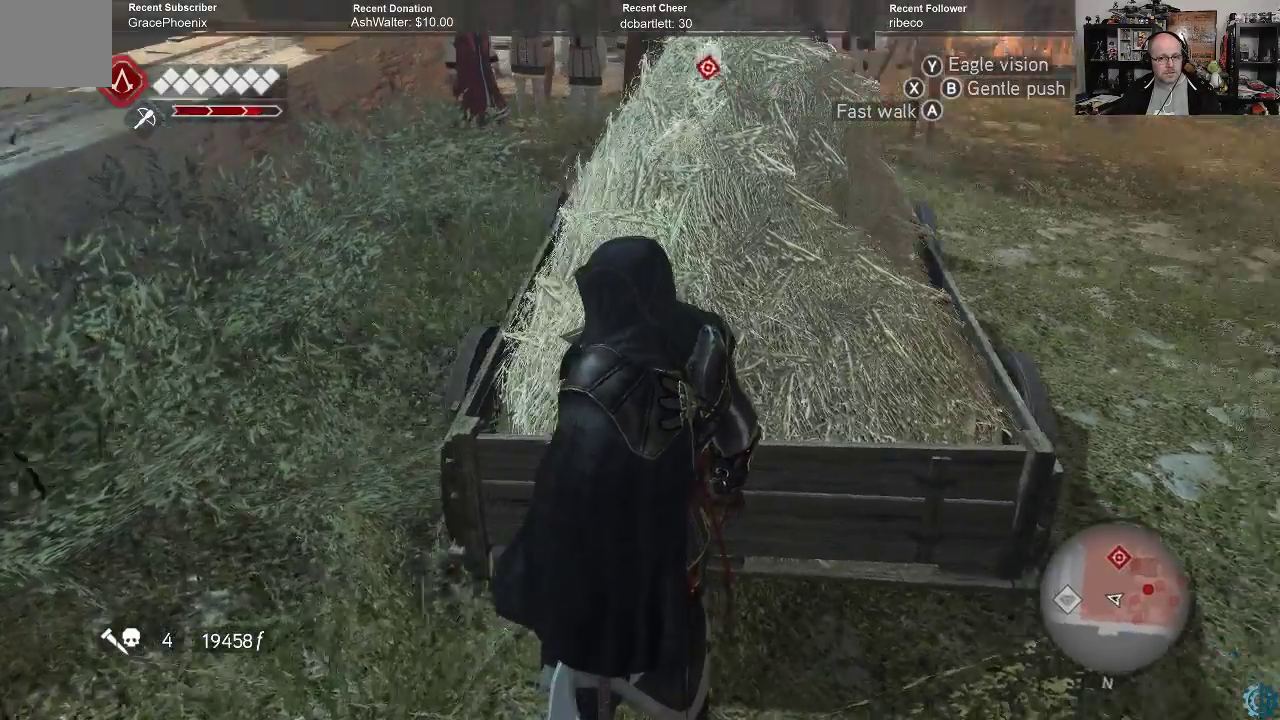
{"buttons": [], "left_stick": "center", "right_stick": "up", "events": [[100, "right_stick", "center"], [333, "right_stick", "up"]]}
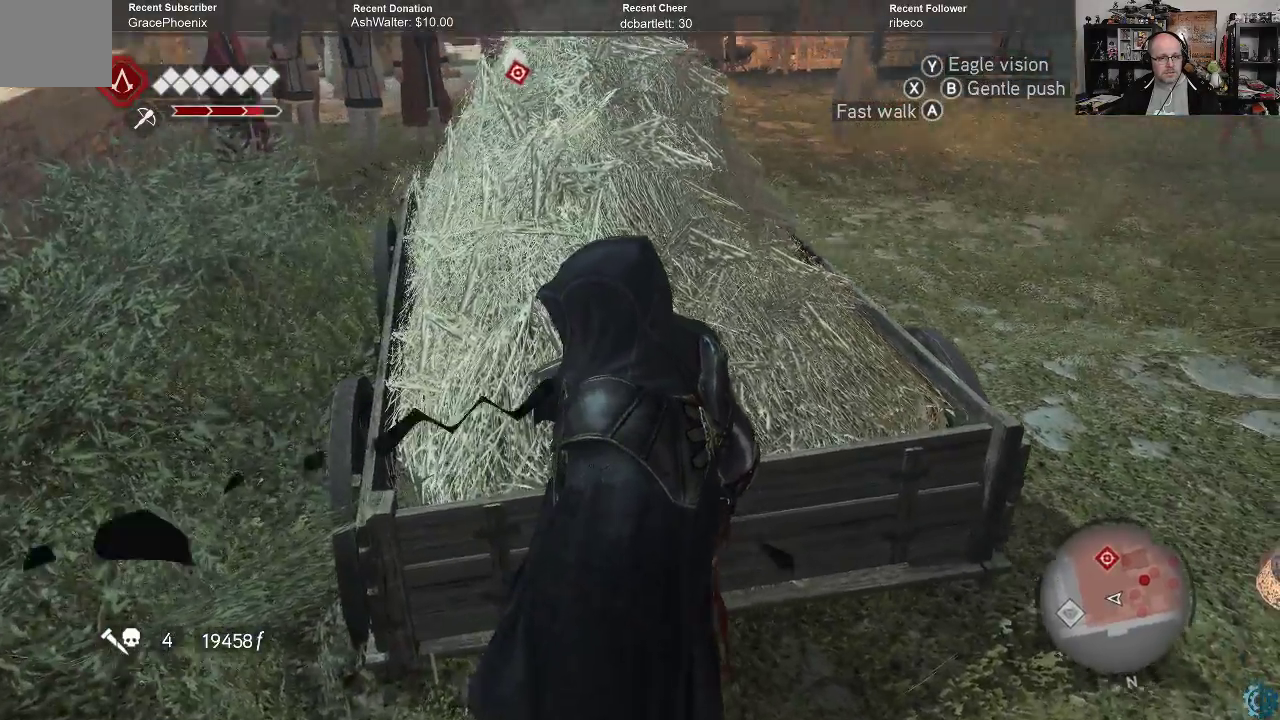
{"buttons": [], "left_stick": "center", "right_stick": "up-right", "events": [[33, "right_stick", "center"], [500, "right_stick", "up-right"]]}
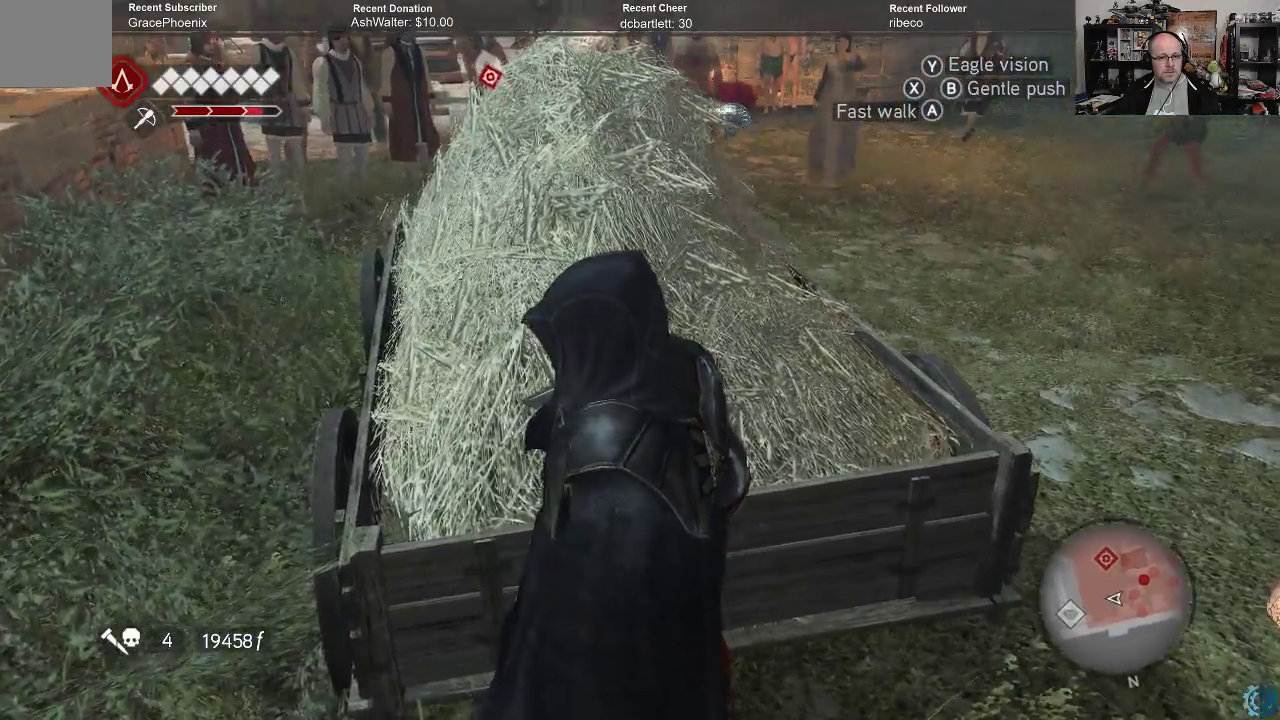
{"buttons": [], "left_stick": "center", "right_stick": "center", "events": [[200, "right_stick", "center"]]}
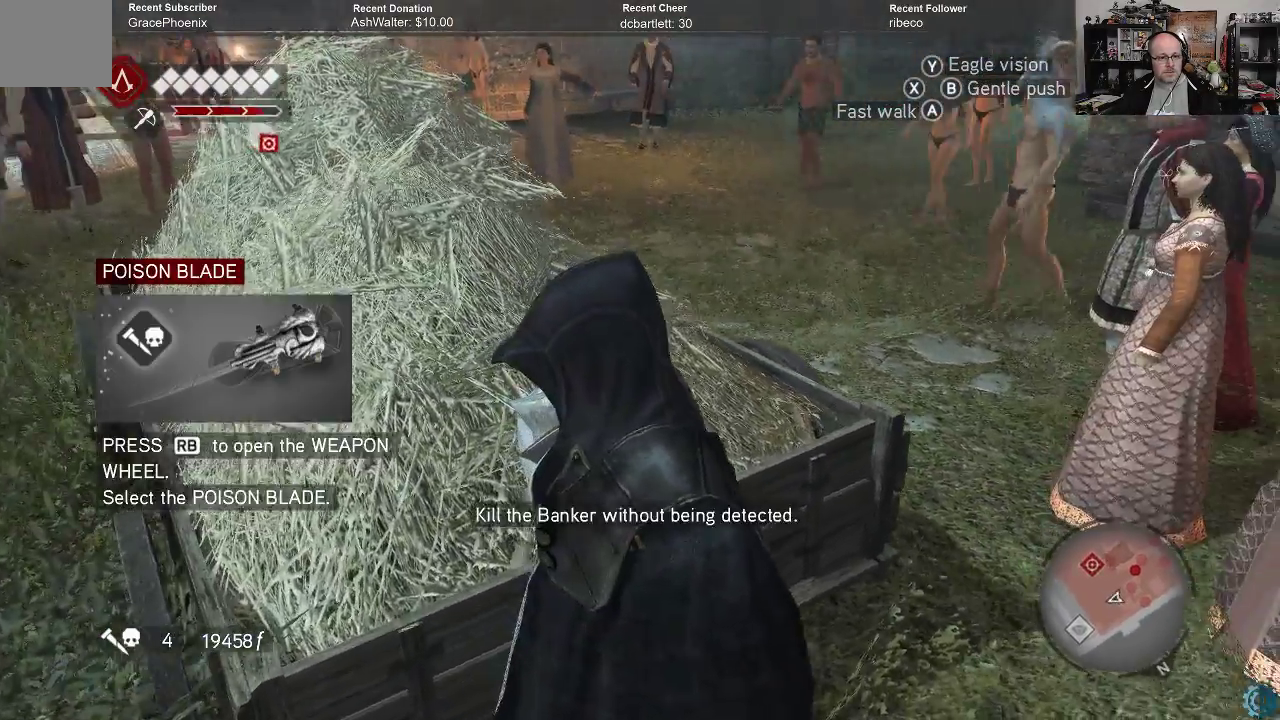
{"buttons": [], "left_stick": "right", "right_stick": "center", "events": [[267, "left_stick", "right"]]}
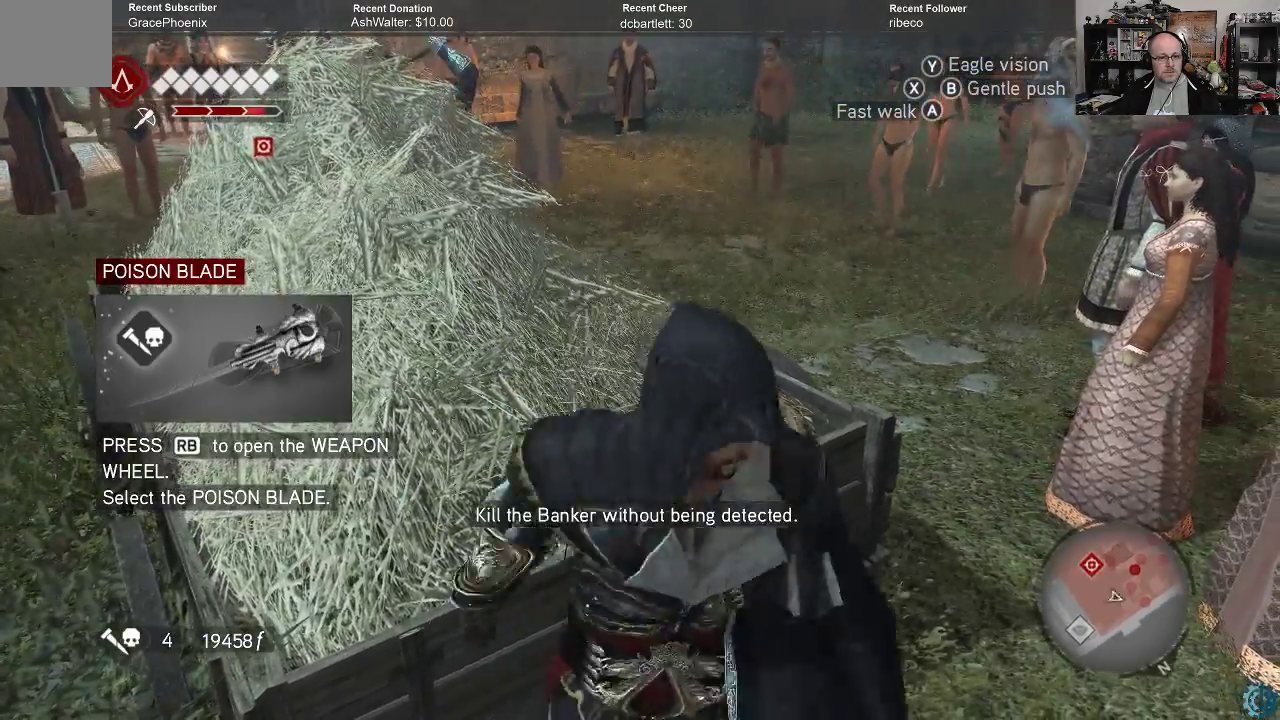
{"buttons": [], "left_stick": "right", "right_stick": "center", "events": []}
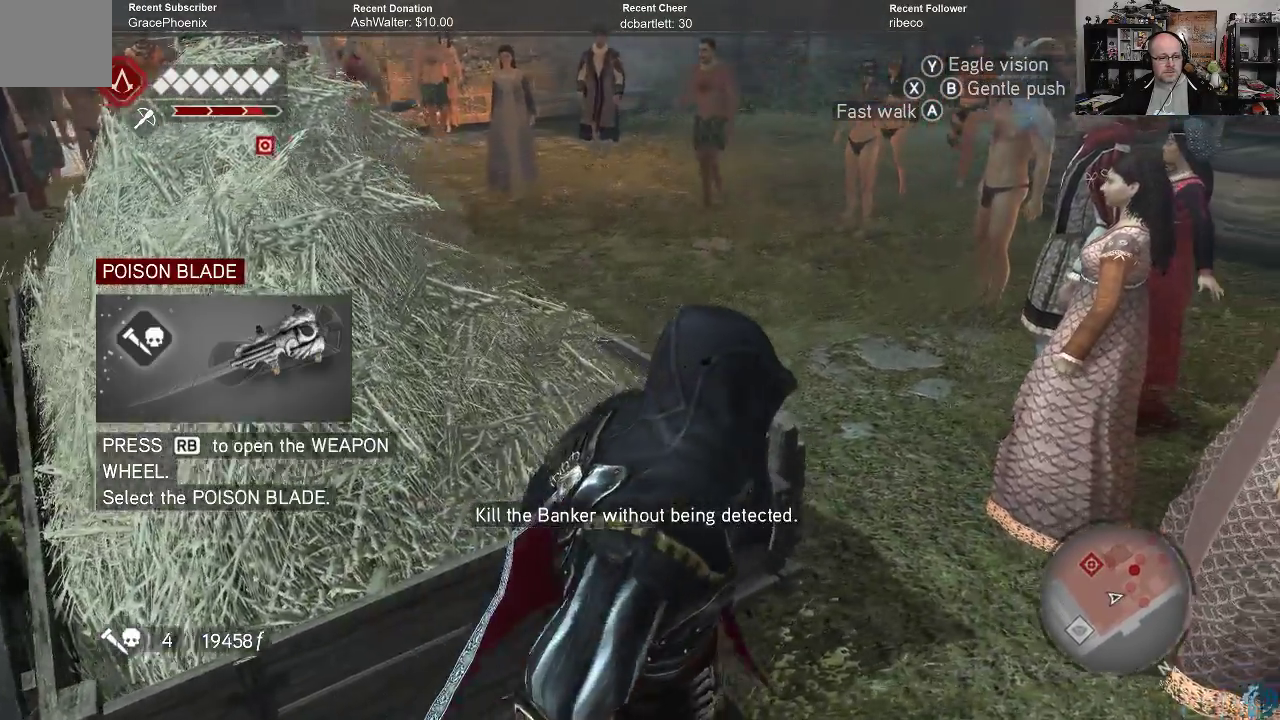
{"buttons": [], "left_stick": "right", "right_stick": "center", "events": []}
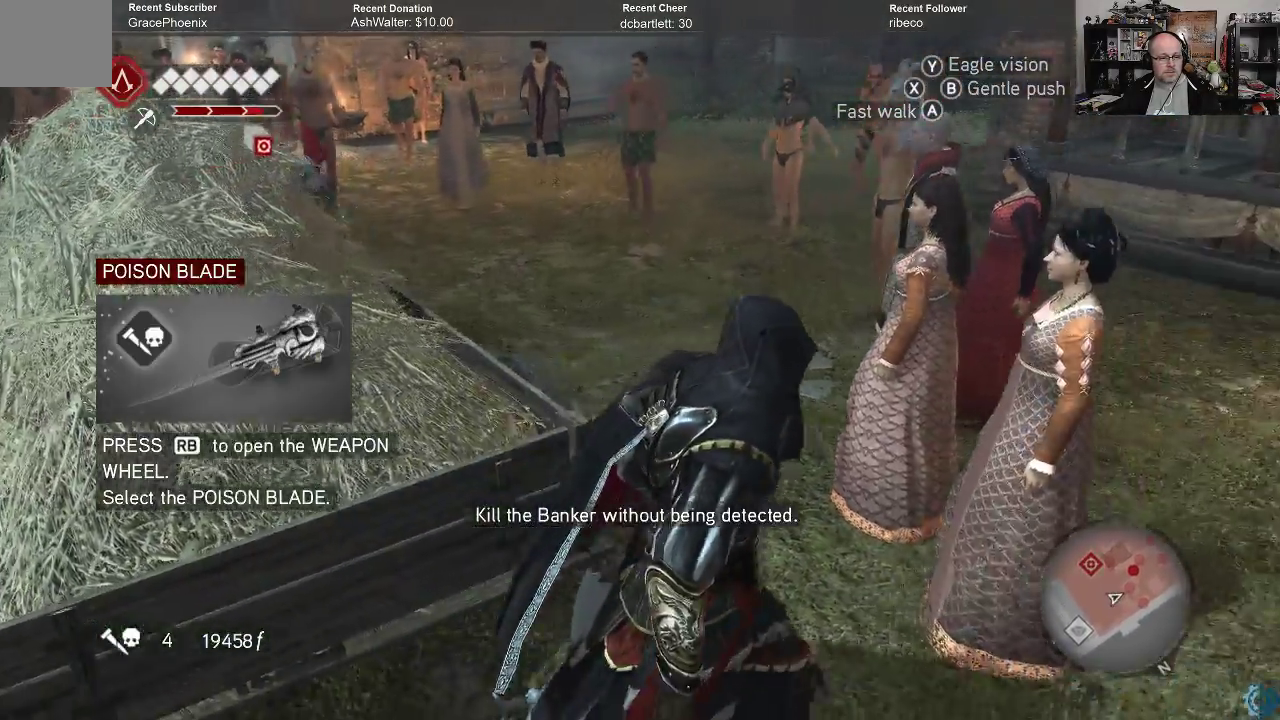
{"buttons": [], "left_stick": "down-right", "right_stick": "center", "events": [[300, "left_stick", "down-right"]]}
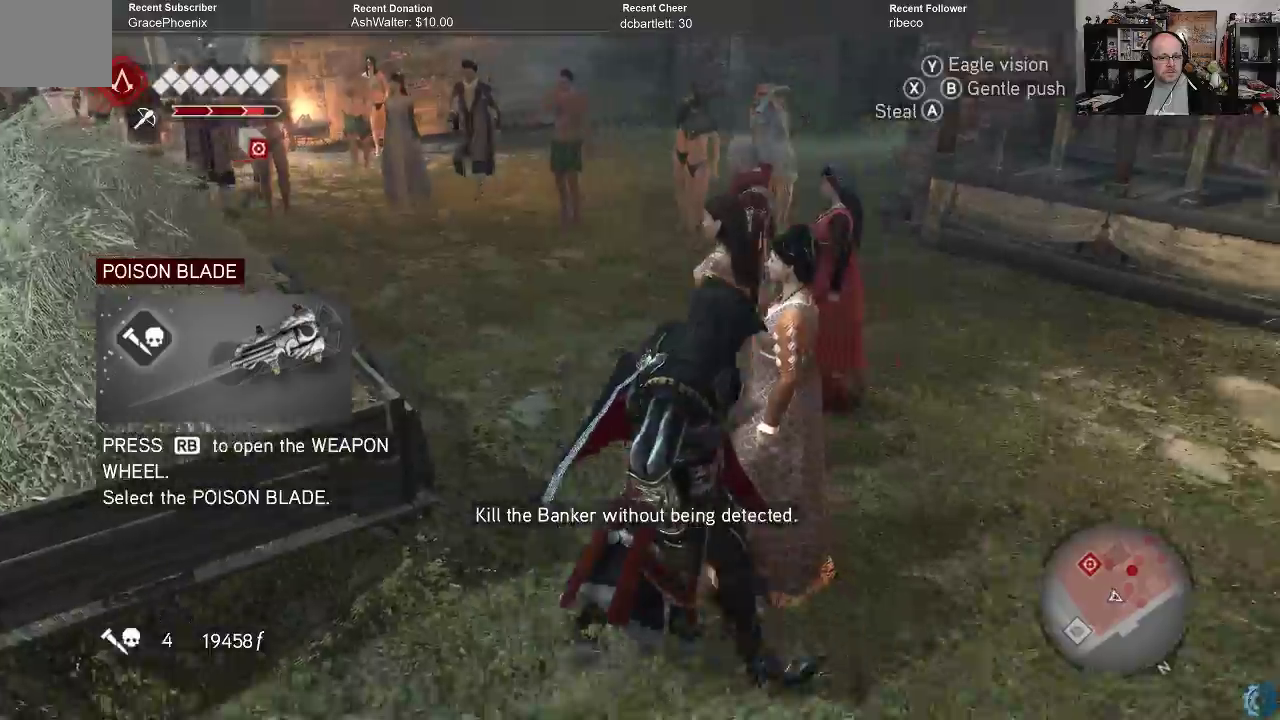
{"buttons": [], "left_stick": "right", "right_stick": "center", "events": [[167, "left_stick", "right"]]}
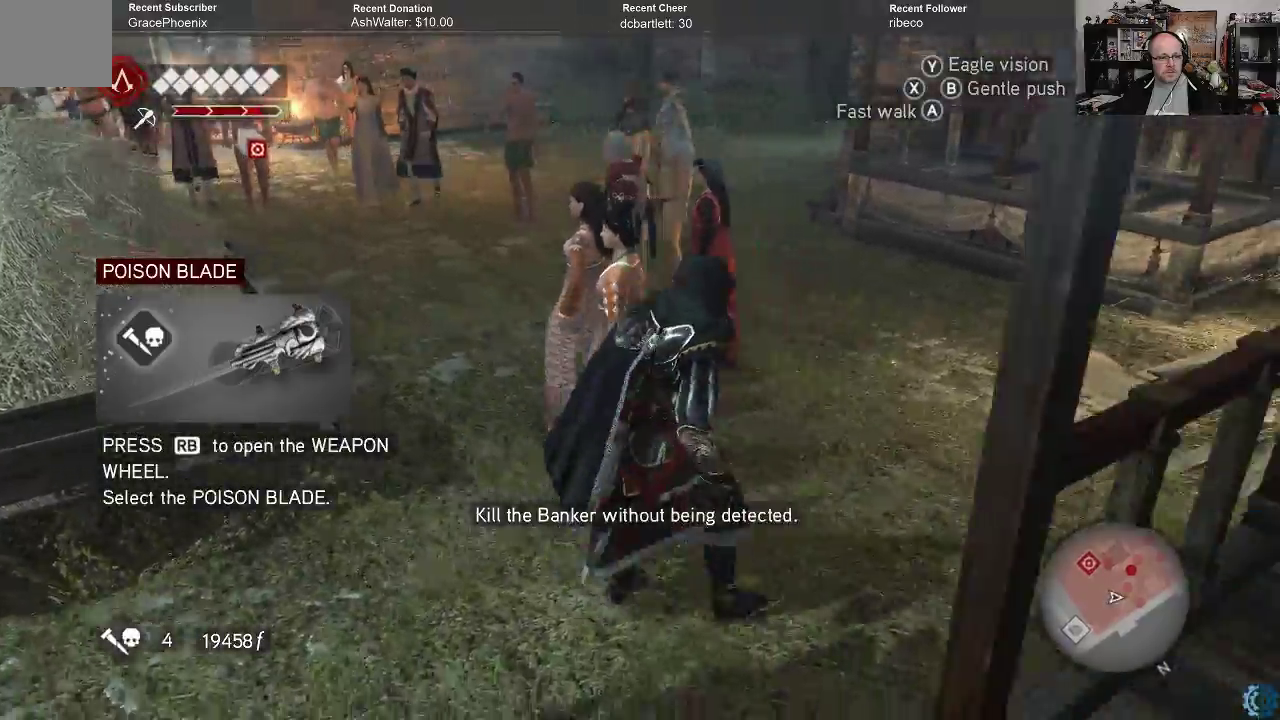
{"buttons": [], "left_stick": "right", "right_stick": "left", "events": [[367, "right_stick", "down-left"], [433, "right_stick", "left"]]}
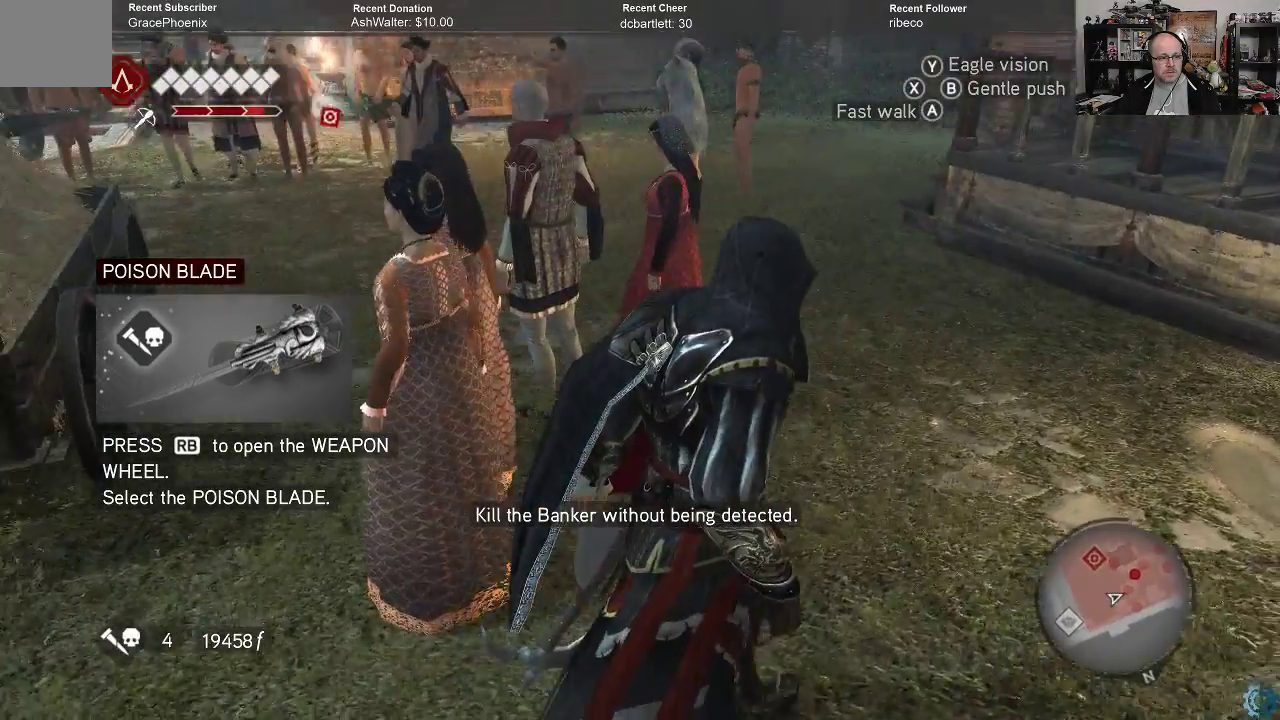
{"buttons": [], "left_stick": "right", "right_stick": "center", "events": [[467, "right_stick", "center"]]}
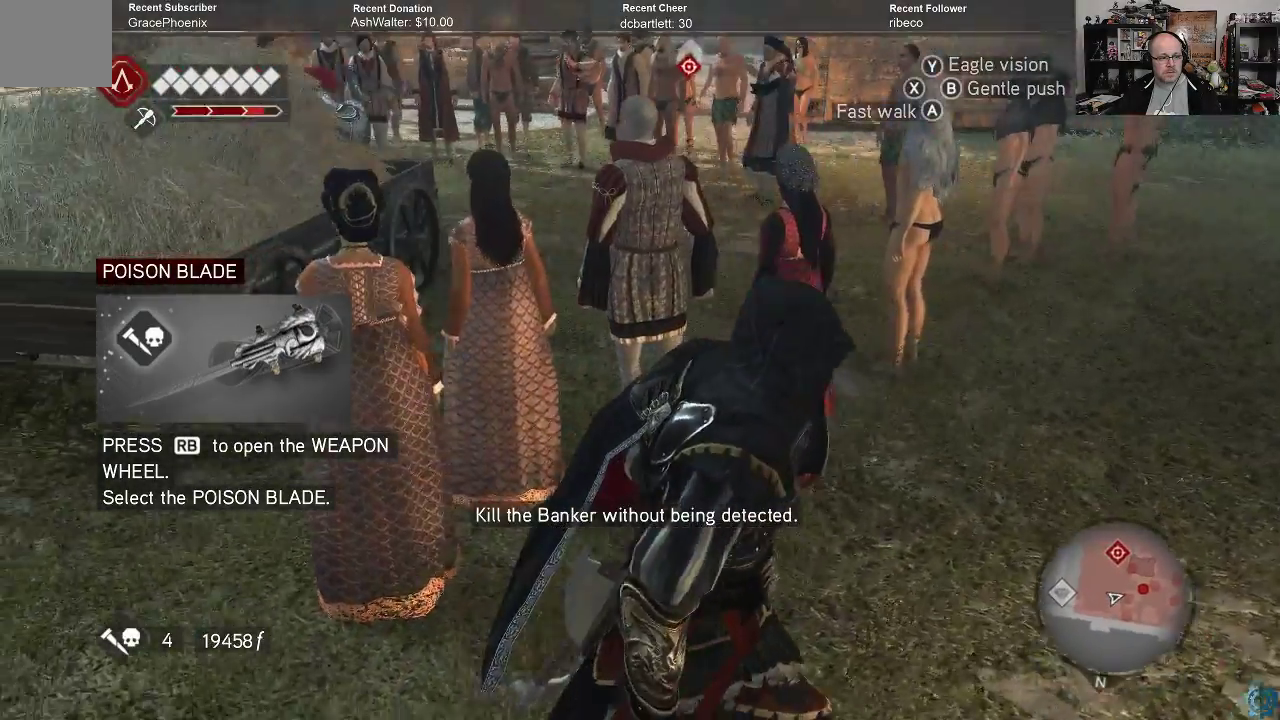
{"buttons": [], "left_stick": "right", "right_stick": "center", "events": []}
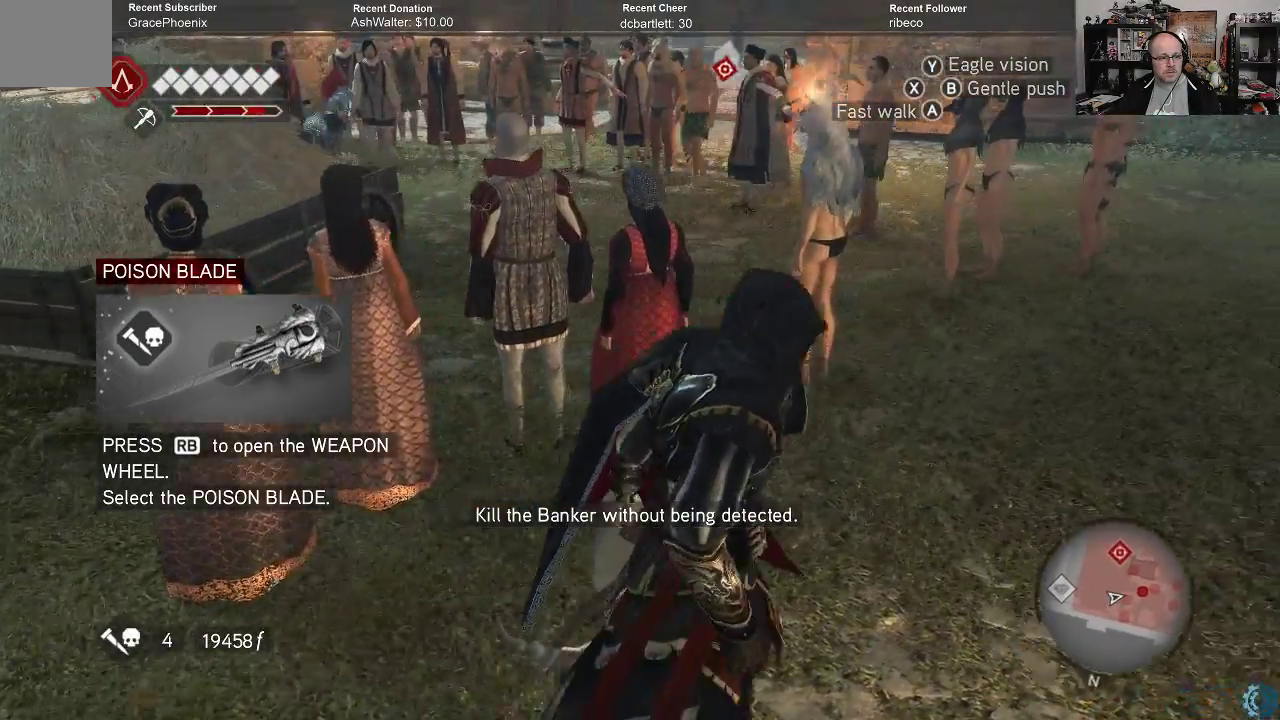
{"buttons": [], "left_stick": "right", "right_stick": "left", "events": [[333, "right_stick", "left"]]}
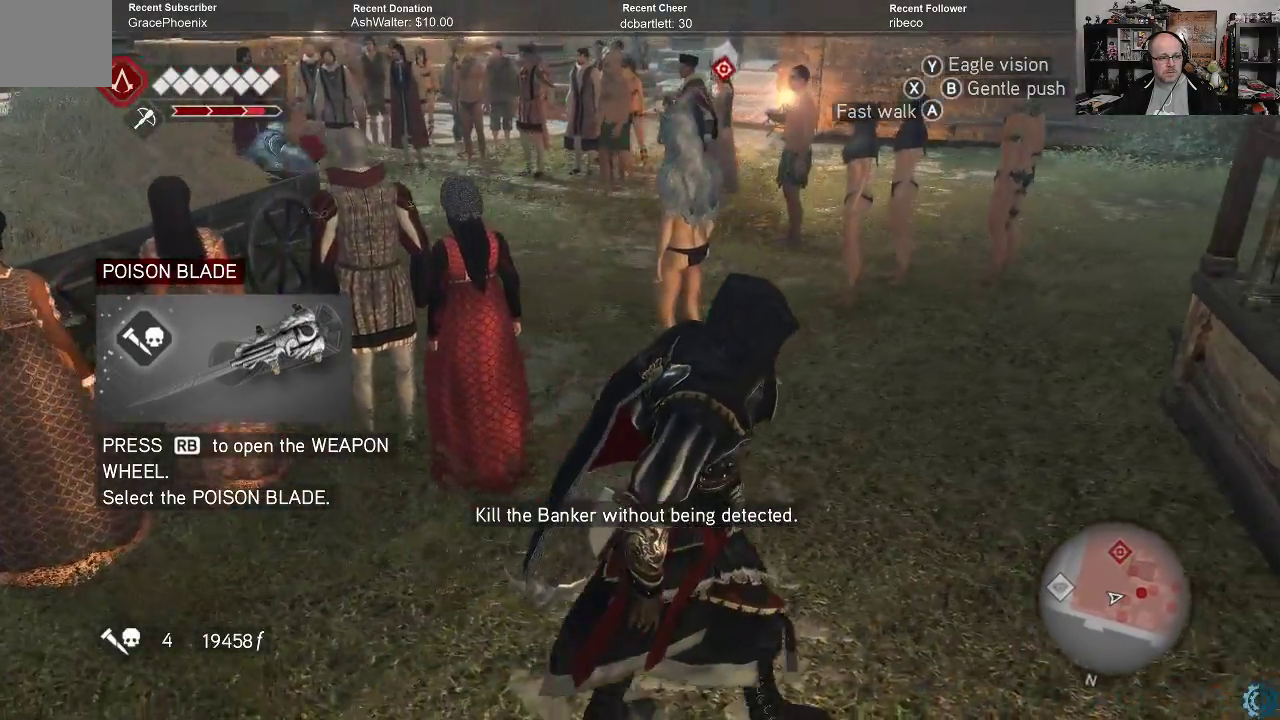
{"buttons": ["R2"], "left_stick": "right", "right_stick": "center", "events": [[200, "right_stick", "center"], [467, "R2", "down"]]}
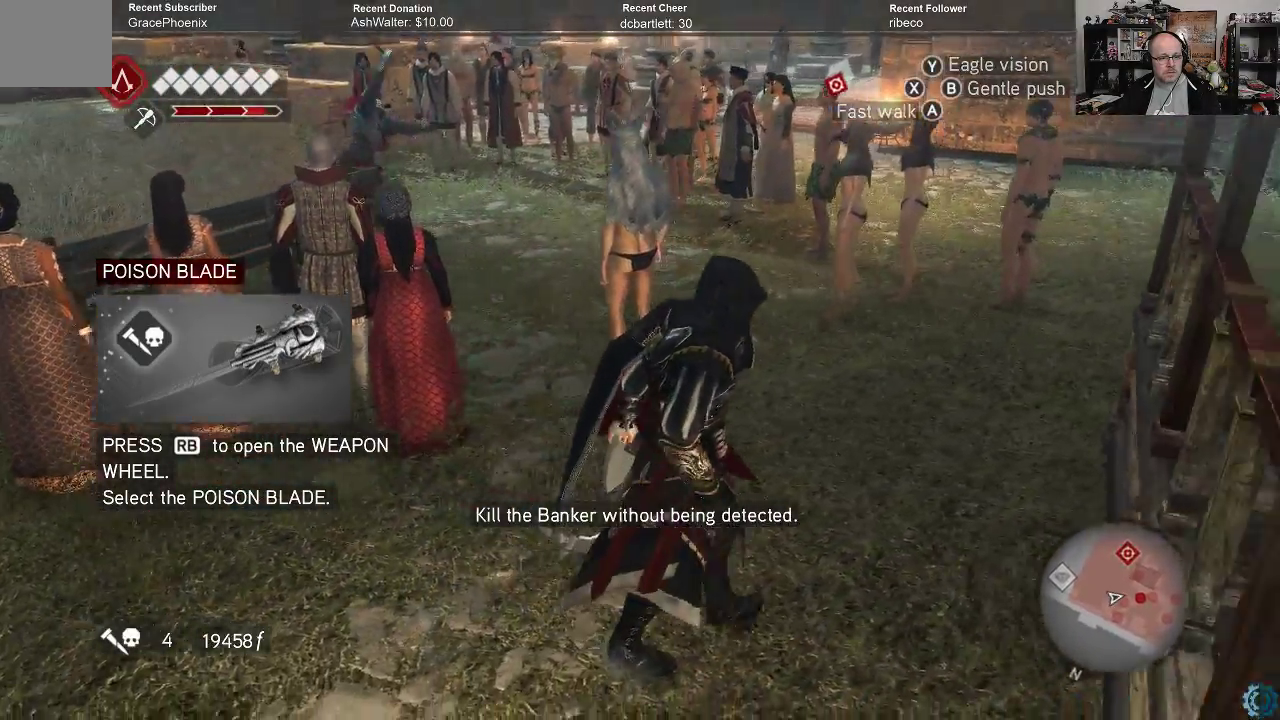
{"buttons": ["R2"], "left_stick": "up-right", "right_stick": "center", "events": [[467, "left_stick", "up-right"]]}
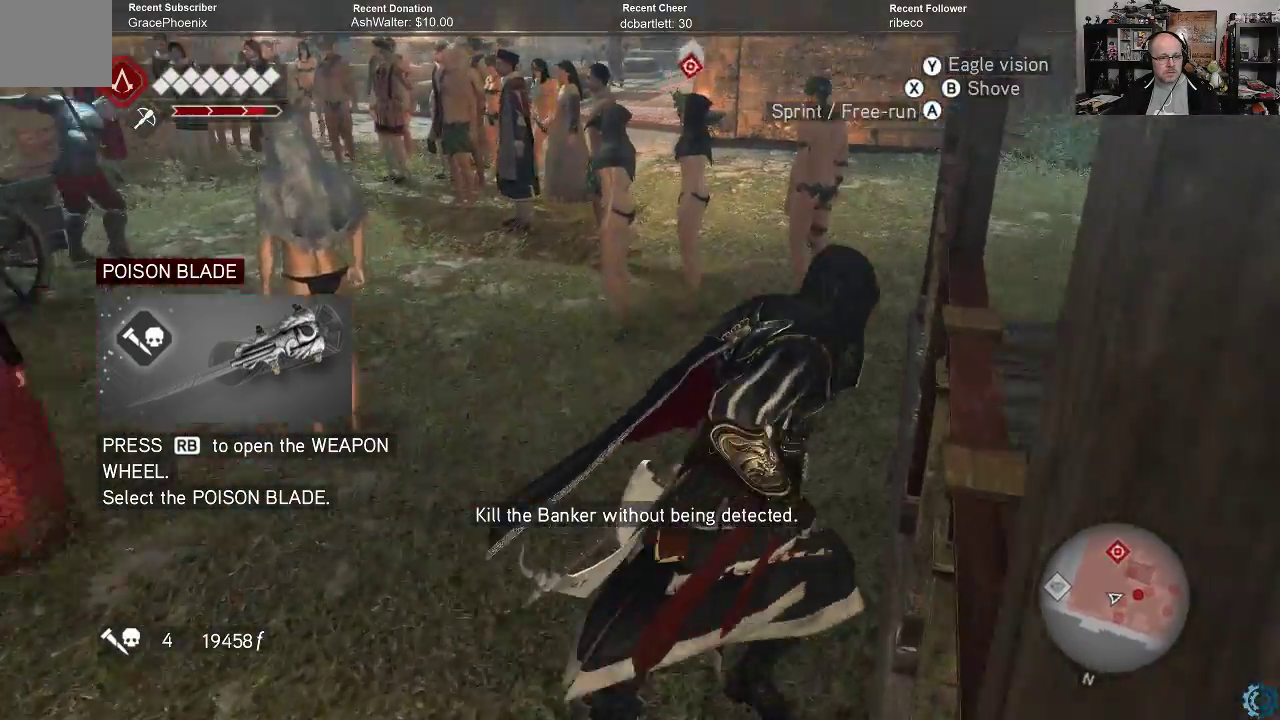
{"buttons": [], "left_stick": "up", "right_stick": "center", "events": [[267, "R2", "up"], [267, "left_stick", "up"]]}
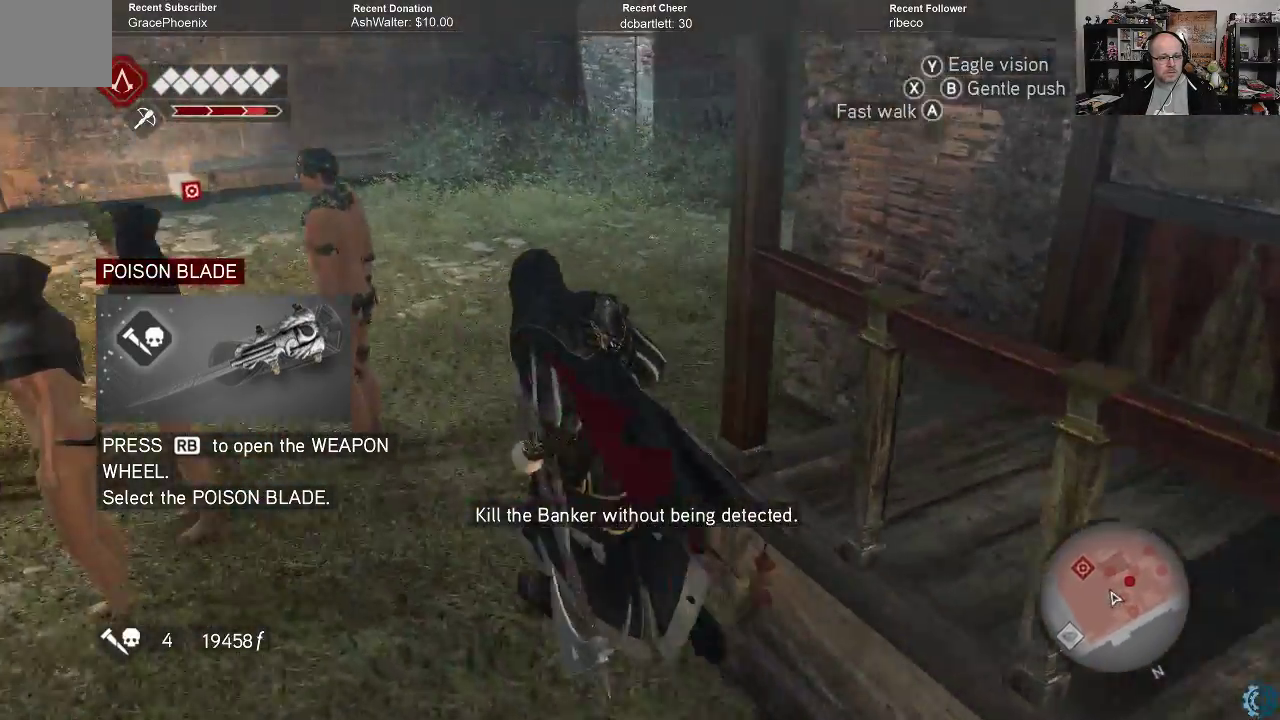
{"buttons": [], "left_stick": "up", "right_stick": "right", "events": [[500, "right_stick", "right"]]}
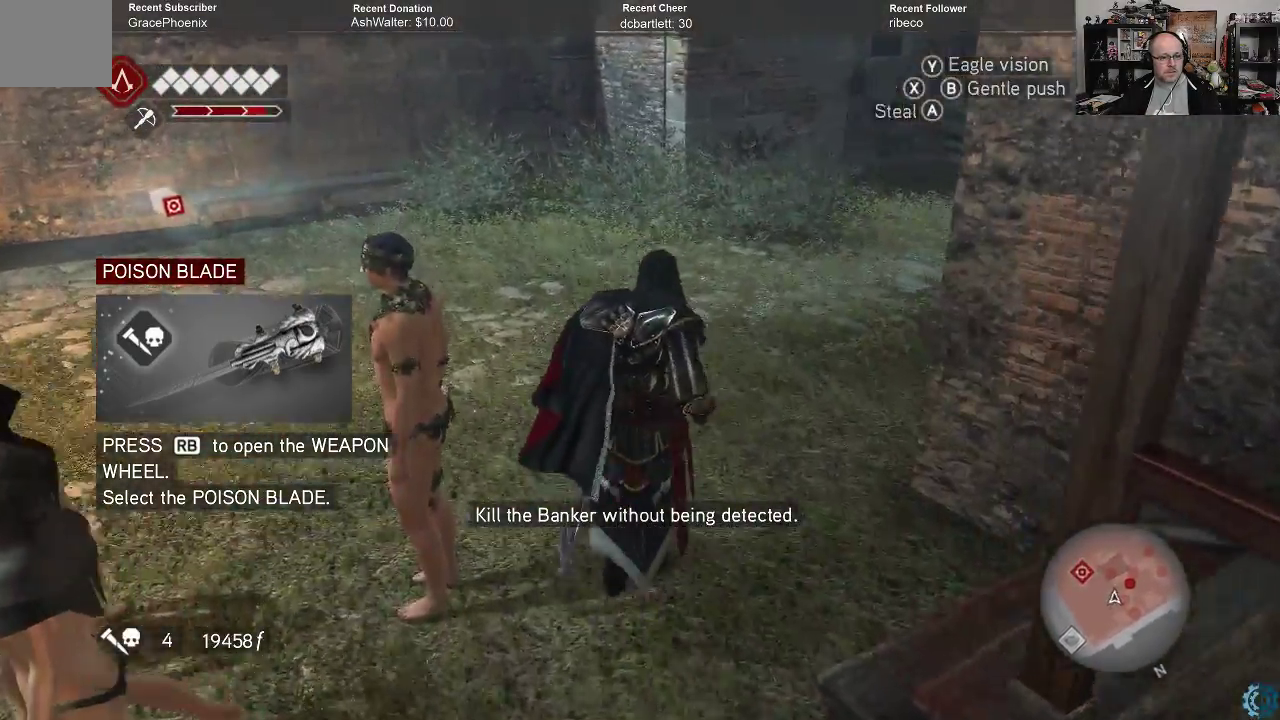
{"buttons": [], "left_stick": "up-left", "right_stick": "center", "events": [[133, "left_stick", "up-left"], [300, "right_stick", "center"]]}
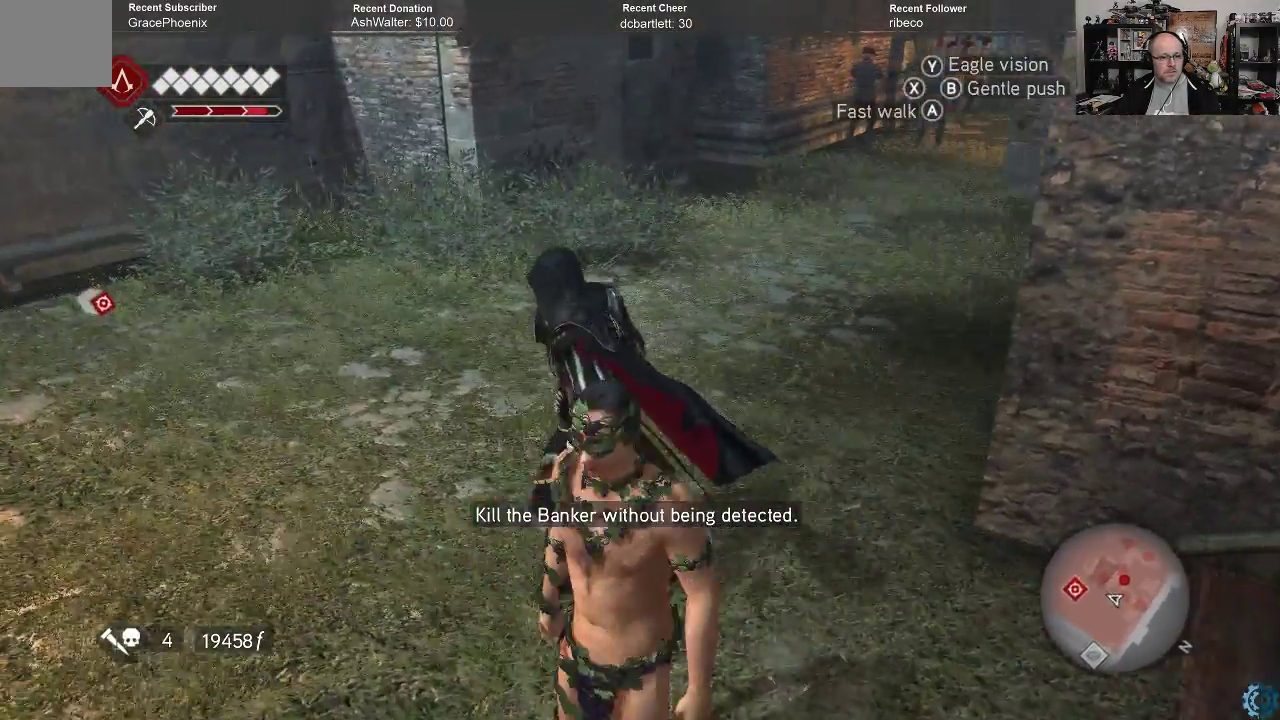
{"buttons": [], "left_stick": "up-left", "right_stick": "down-left", "events": [[367, "right_stick", "down-left"]]}
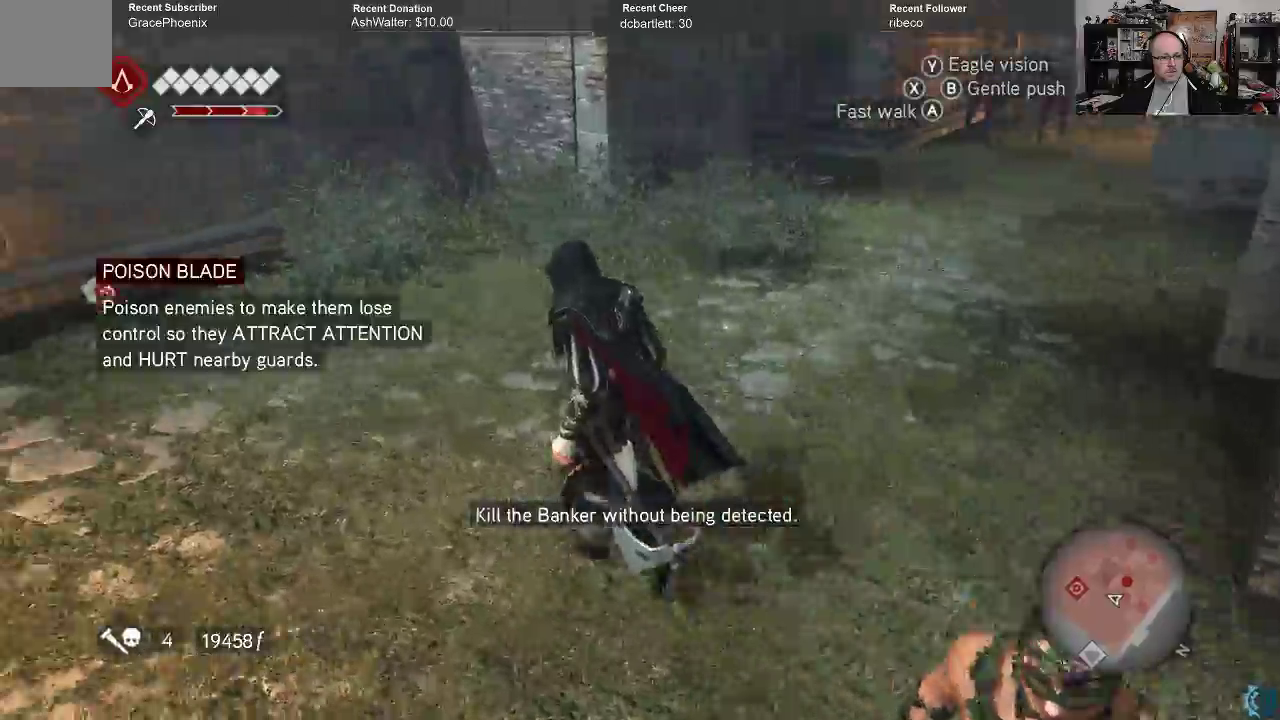
{"buttons": [], "left_stick": "up-right", "right_stick": "left", "events": [[67, "right_stick", "left"], [267, "left_stick", "up"], [467, "left_stick", "up-right"]]}
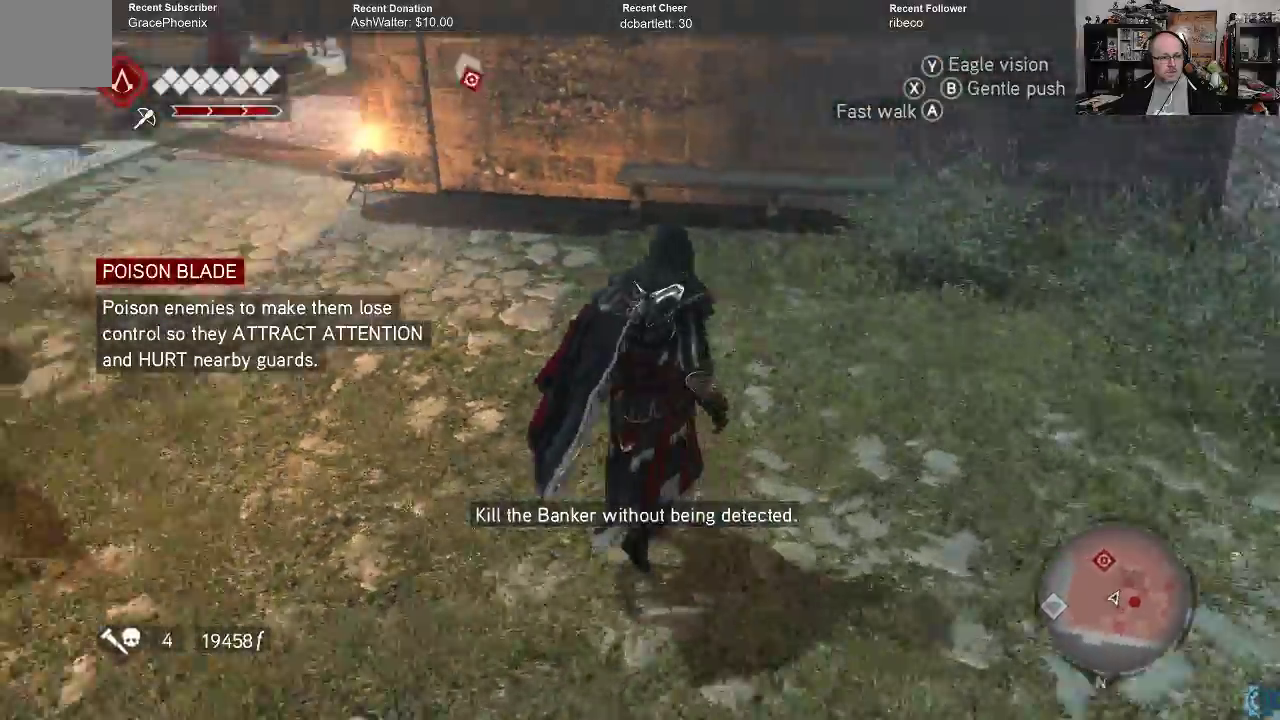
{"buttons": [], "left_stick": "up-right", "right_stick": "center", "events": [[167, "right_stick", "up"], [233, "right_stick", "center"]]}